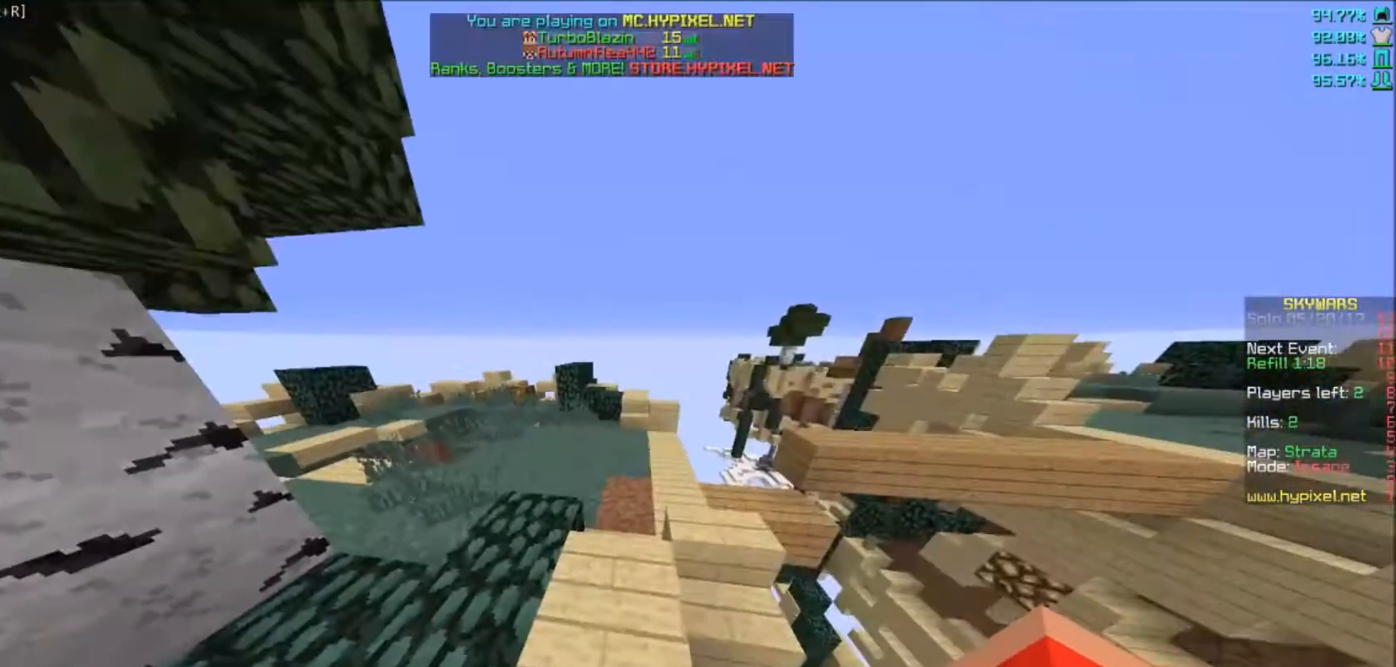
Gameplay with keyboard and mouse; each line is a JSON object with the keys and mouse buttons held at the frame after it. "events" lists presses ("down") and releases ("up") of "a", "d", "s", "w", "mouse_left" and "mouse_right" between this image and that frame as [ms after this image, input, new state], when the widget could be followed in between. "mouse_left", "mouse_right" = the "left", "right" buttons of the "mouse" list. No other keys are recorded. Fast repeated clicks can show as one long hold. Mouse movement is not recorded.
{"keys": ["w"], "mouse": [], "events": [[333, "w", "down"]]}
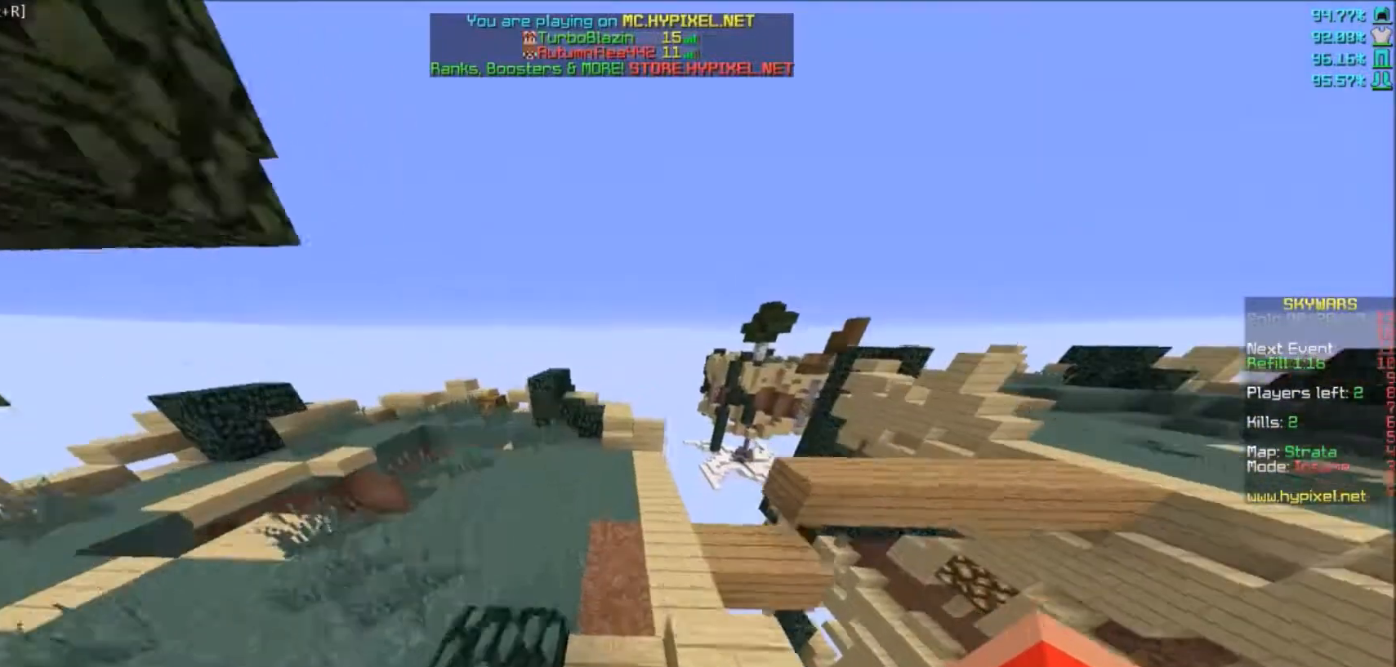
{"keys": ["a", "w"], "mouse": [], "events": [[267, "a", "down"]]}
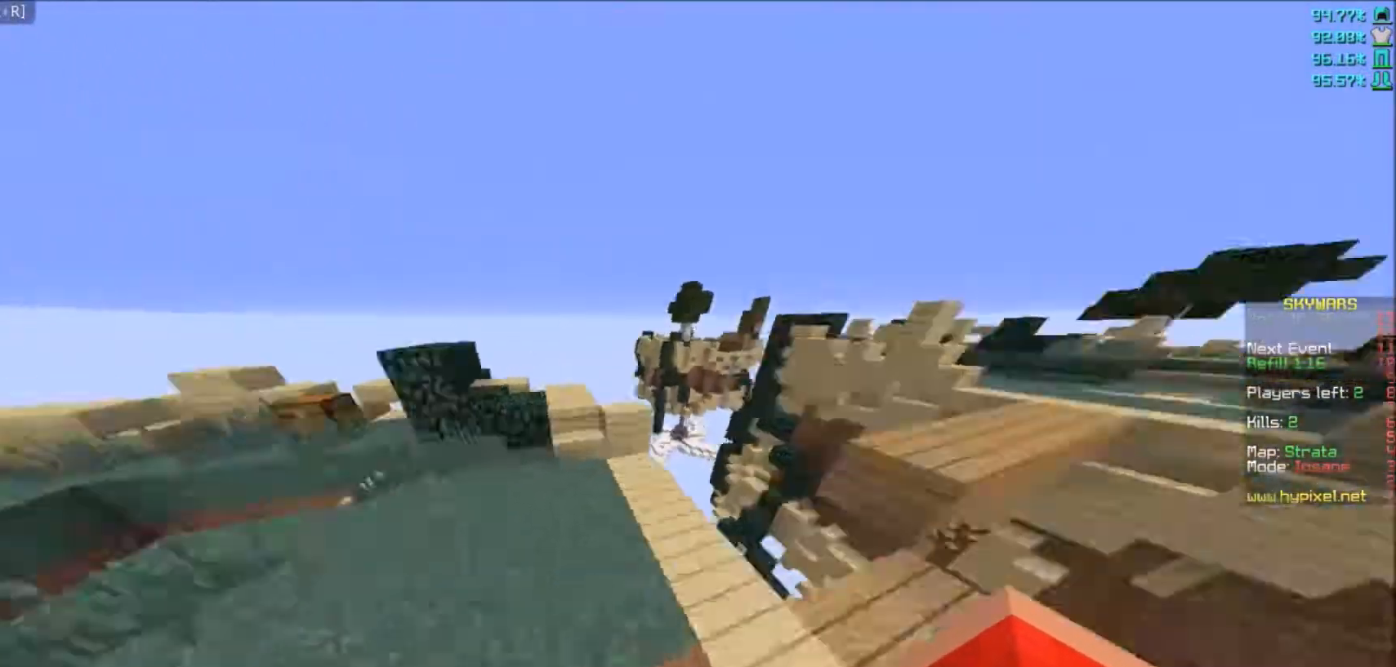
{"keys": ["d"], "mouse": [], "events": [[133, "a", "up"], [200, "w", "up"], [467, "d", "down"]]}
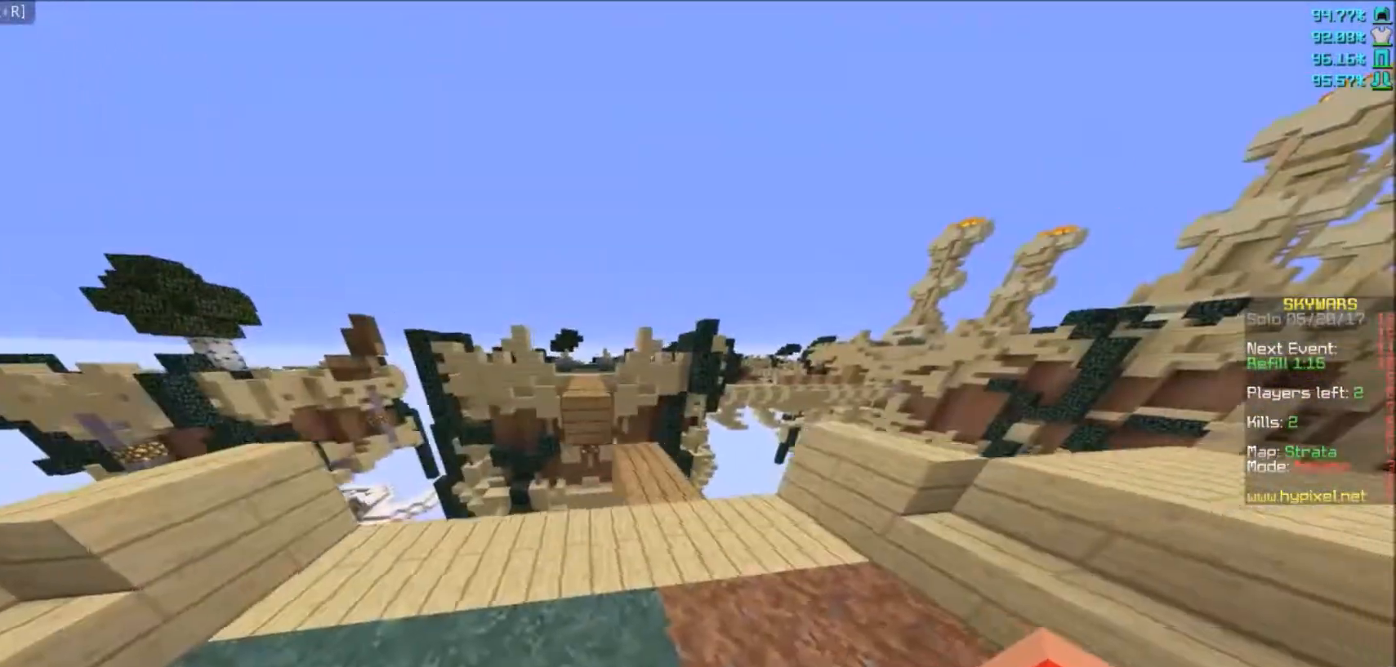
{"keys": ["w"], "mouse": [], "events": [[100, "d", "up"], [100, "w", "down"], [300, "d", "down"], [367, "d", "up"]]}
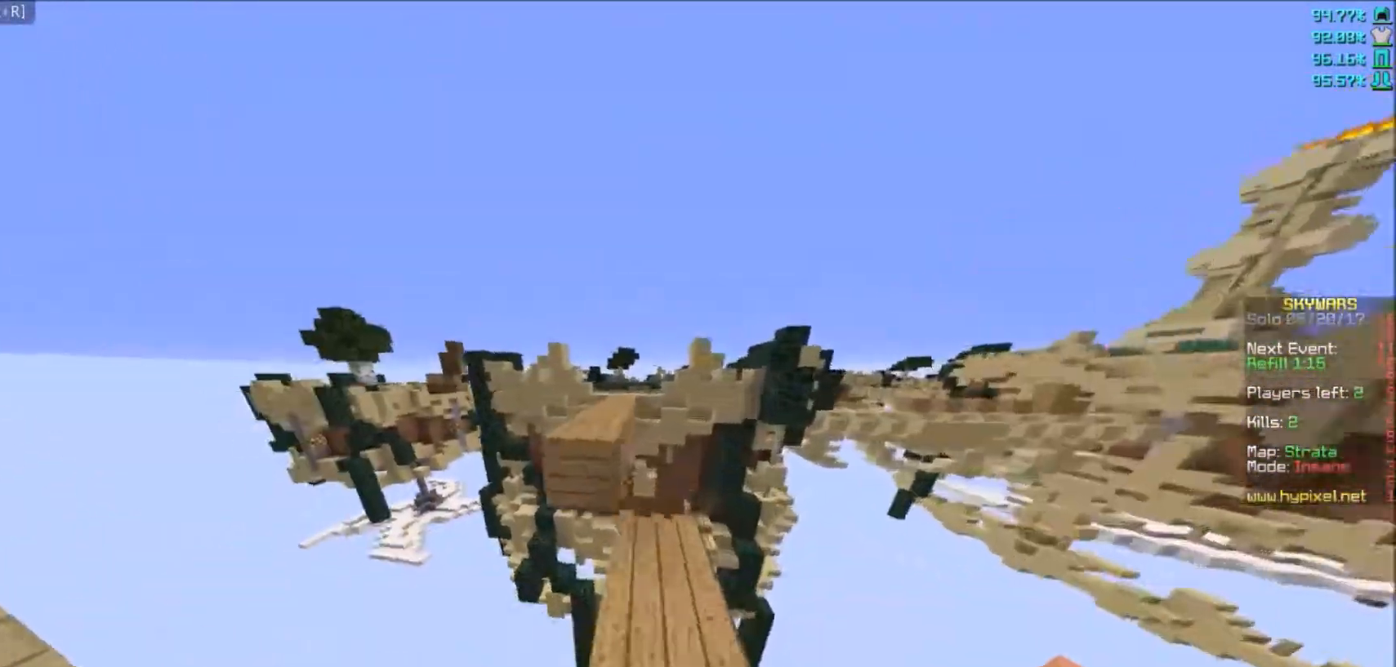
{"keys": ["w"], "mouse": [], "events": []}
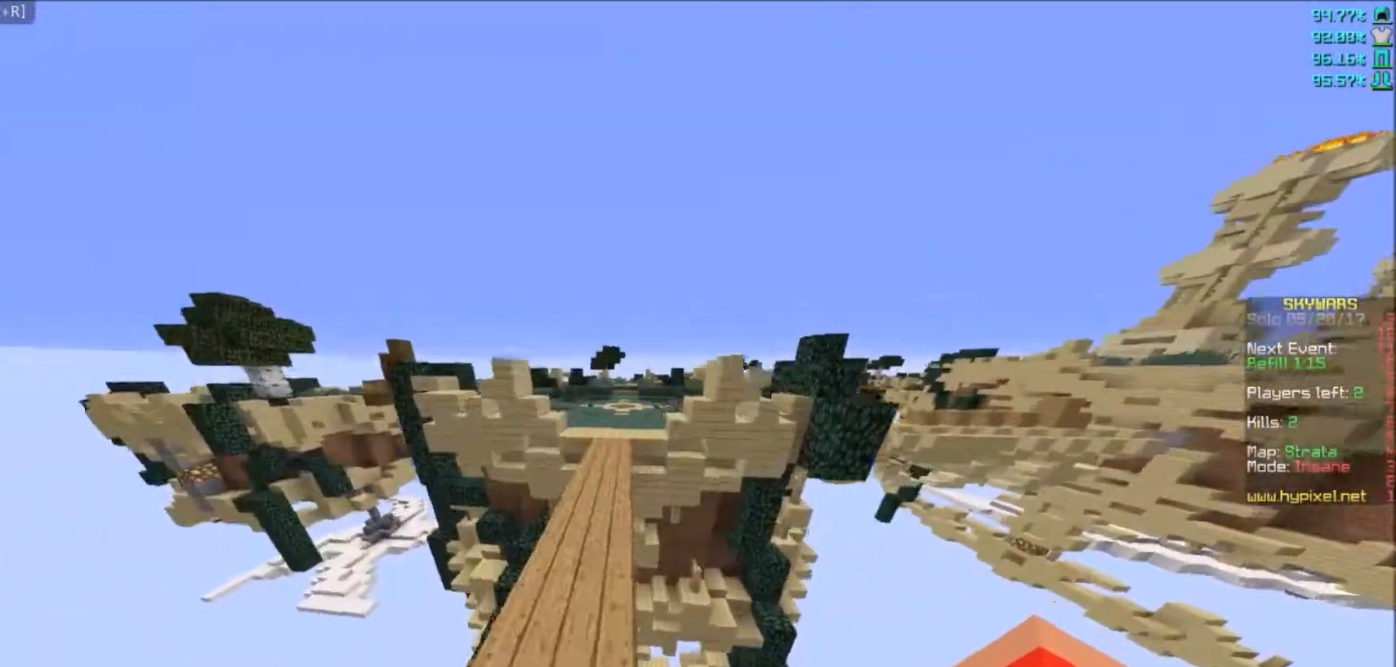
{"keys": ["w"], "mouse": [], "events": []}
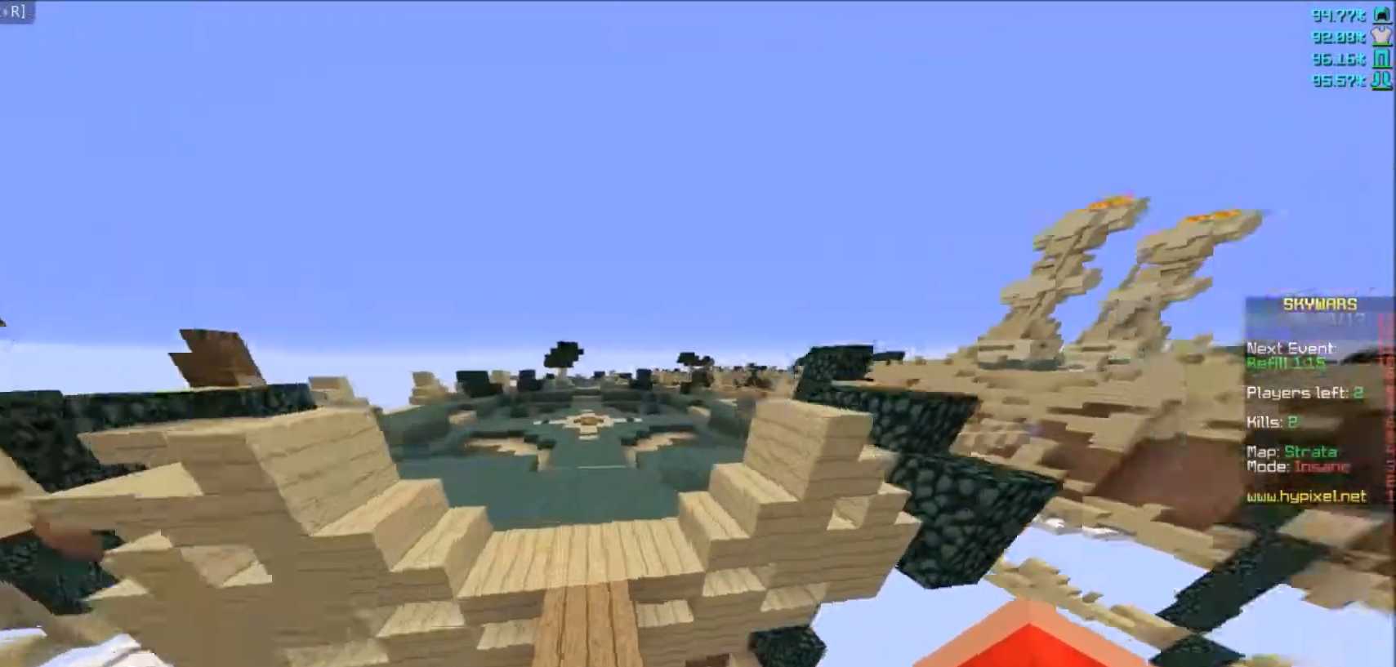
{"keys": ["a"], "mouse": [], "events": [[133, "a", "down"], [333, "w", "up"]]}
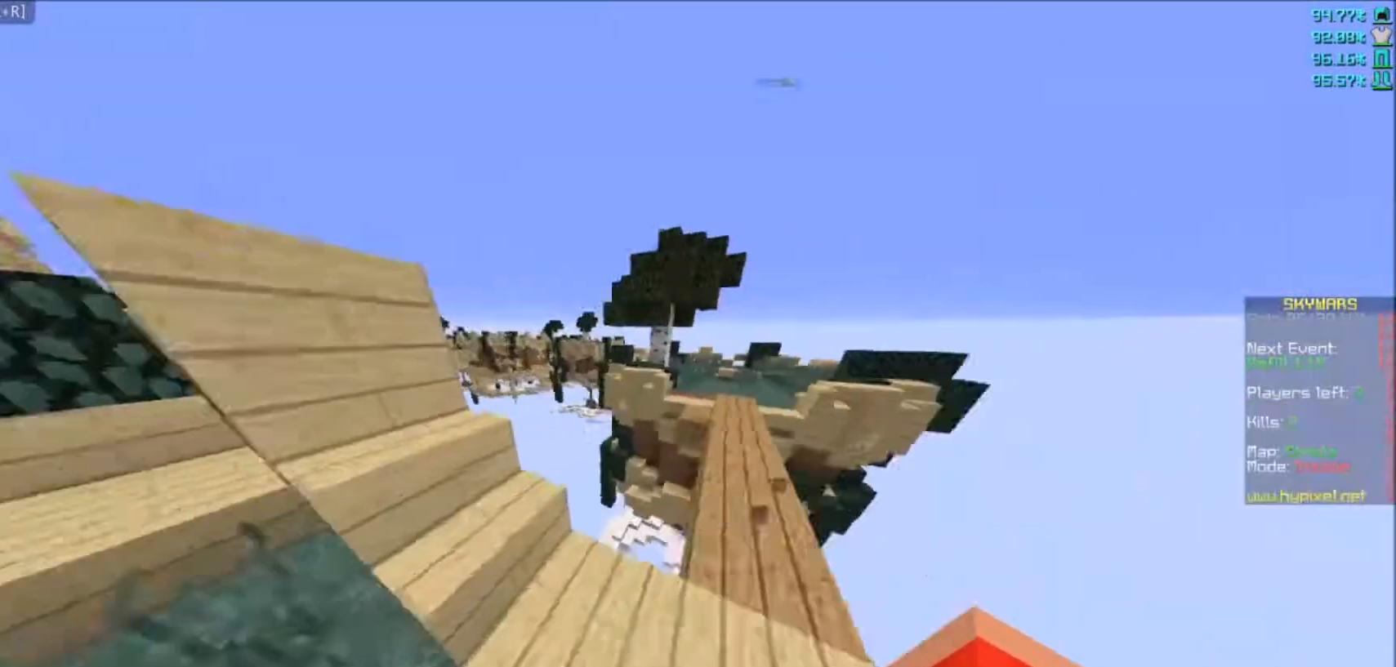
{"keys": ["a", "w"], "mouse": [], "events": [[434, "w", "down"]]}
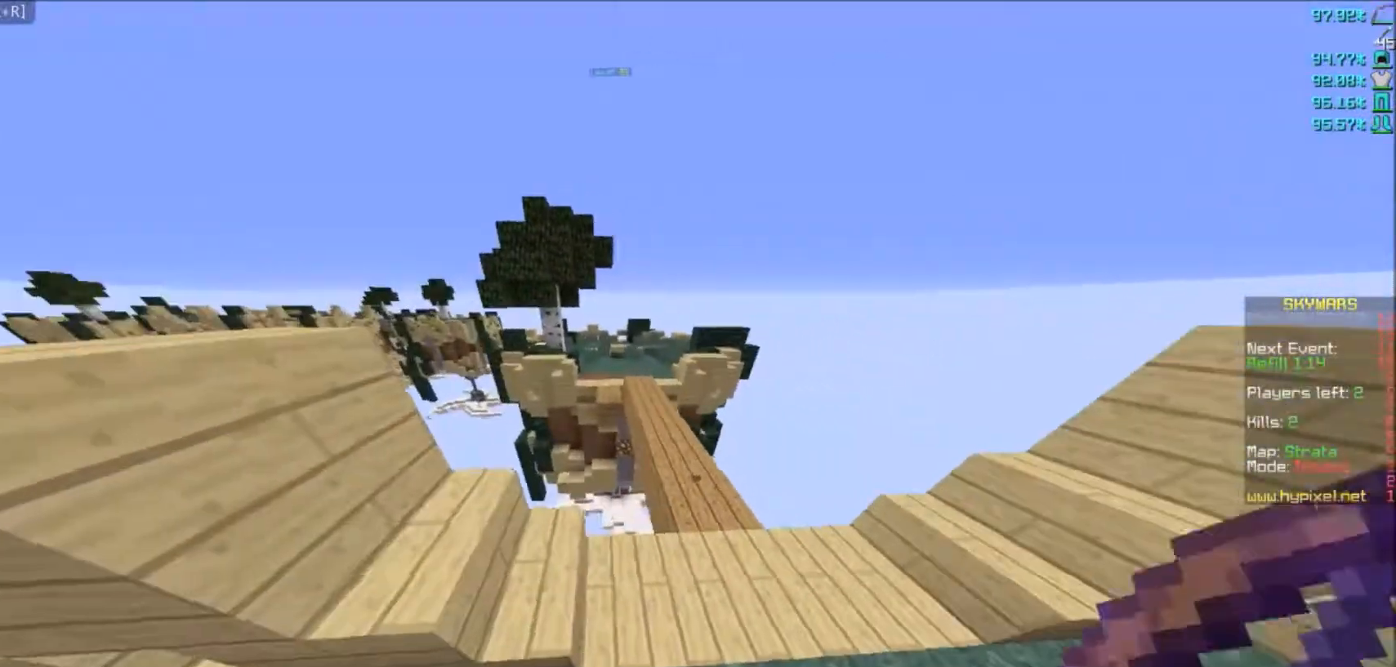
{"keys": ["a"], "mouse": [], "events": [[500, "w", "up"]]}
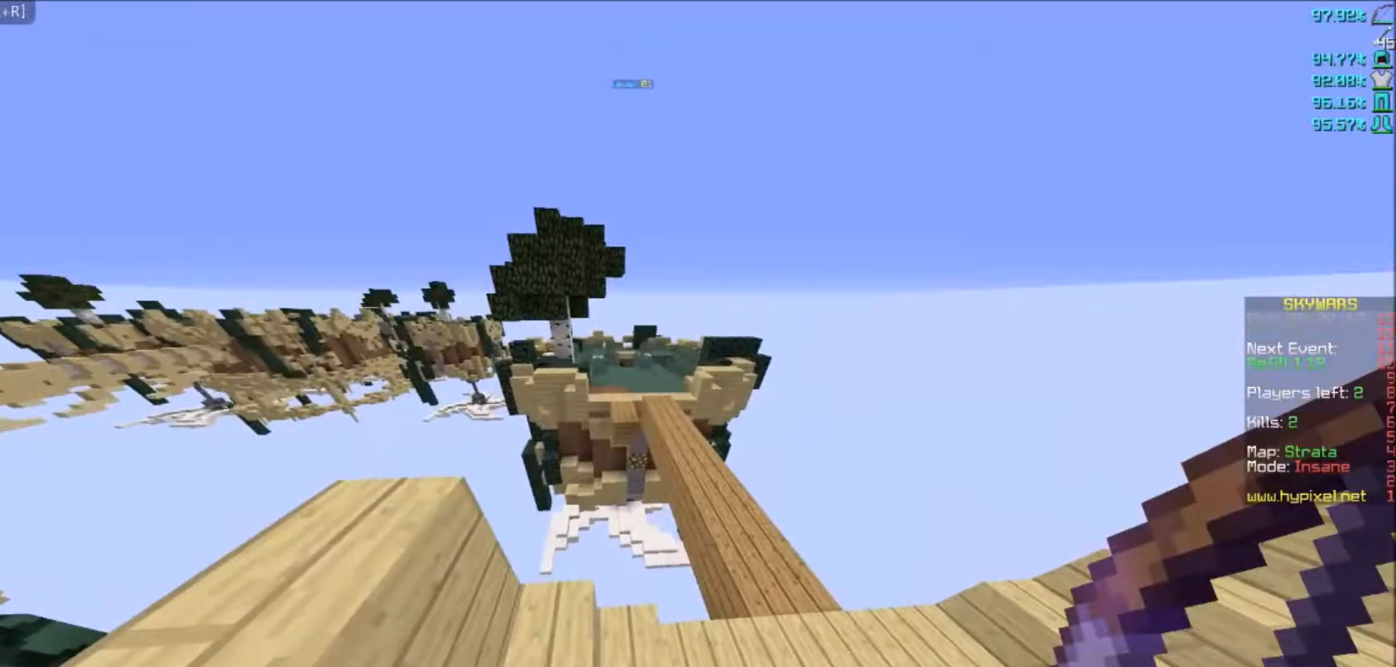
{"keys": ["a"], "mouse": [], "events": []}
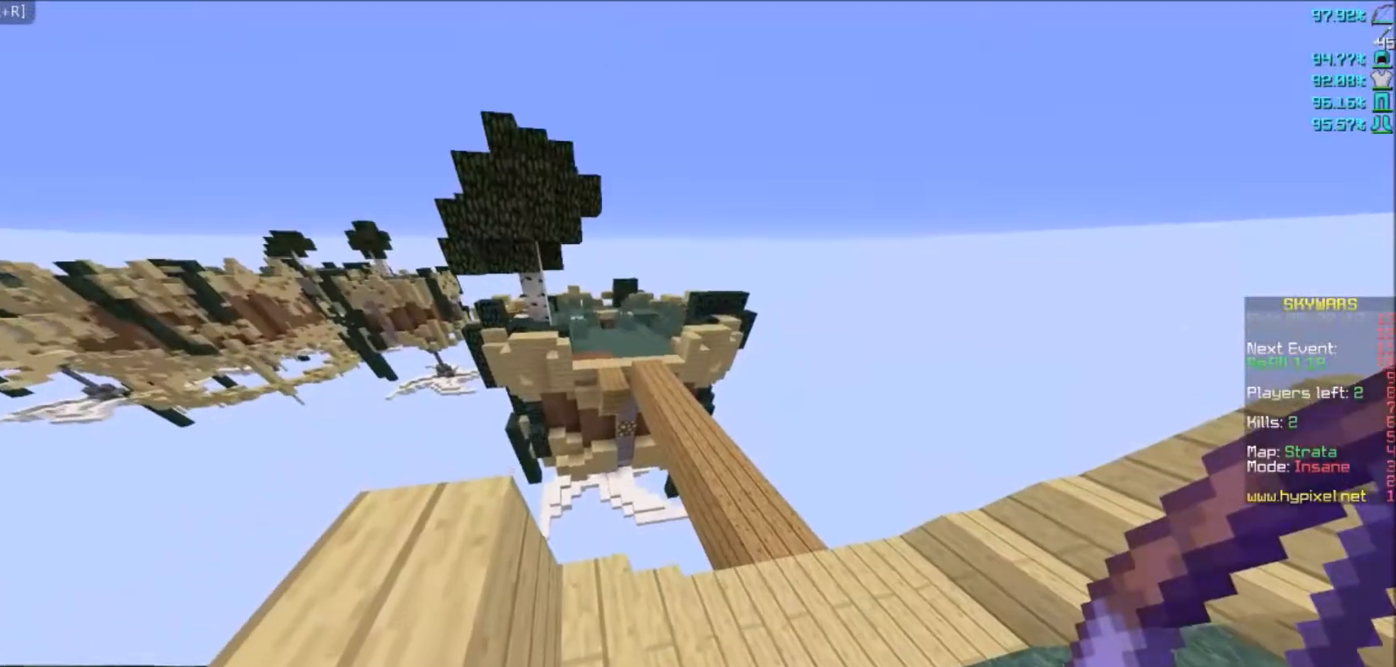
{"keys": [], "mouse": [], "events": [[367, "a", "up"]]}
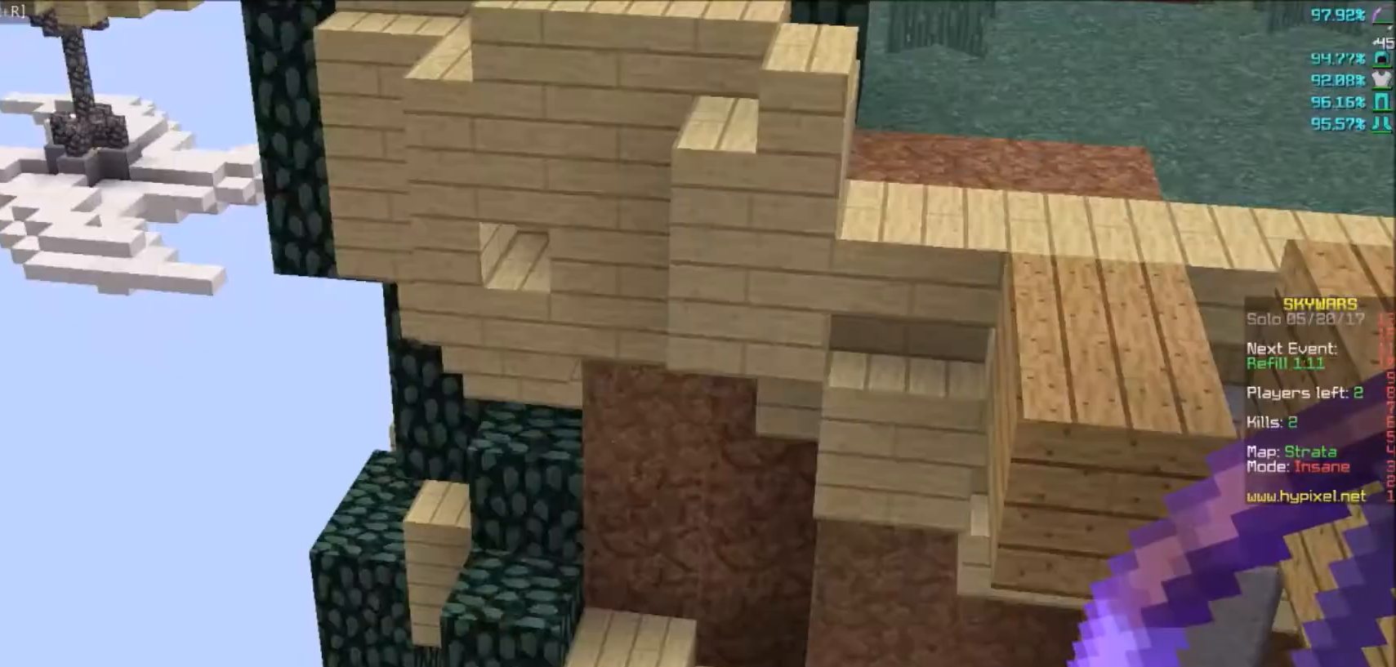
{"keys": ["a", "w"], "mouse": [], "events": [[300, "a", "down"], [300, "w", "down"]]}
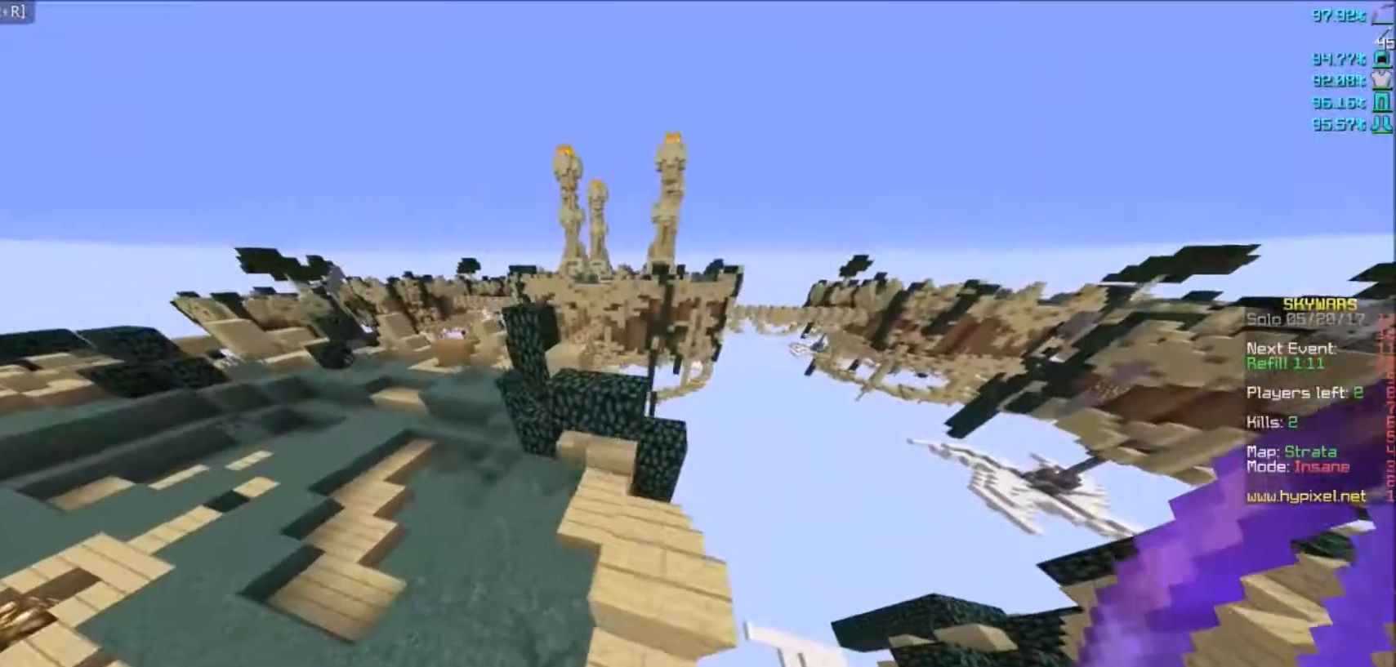
{"keys": ["a", "w"], "mouse": [], "events": [[66, "a", "up"], [433, "a", "down"]]}
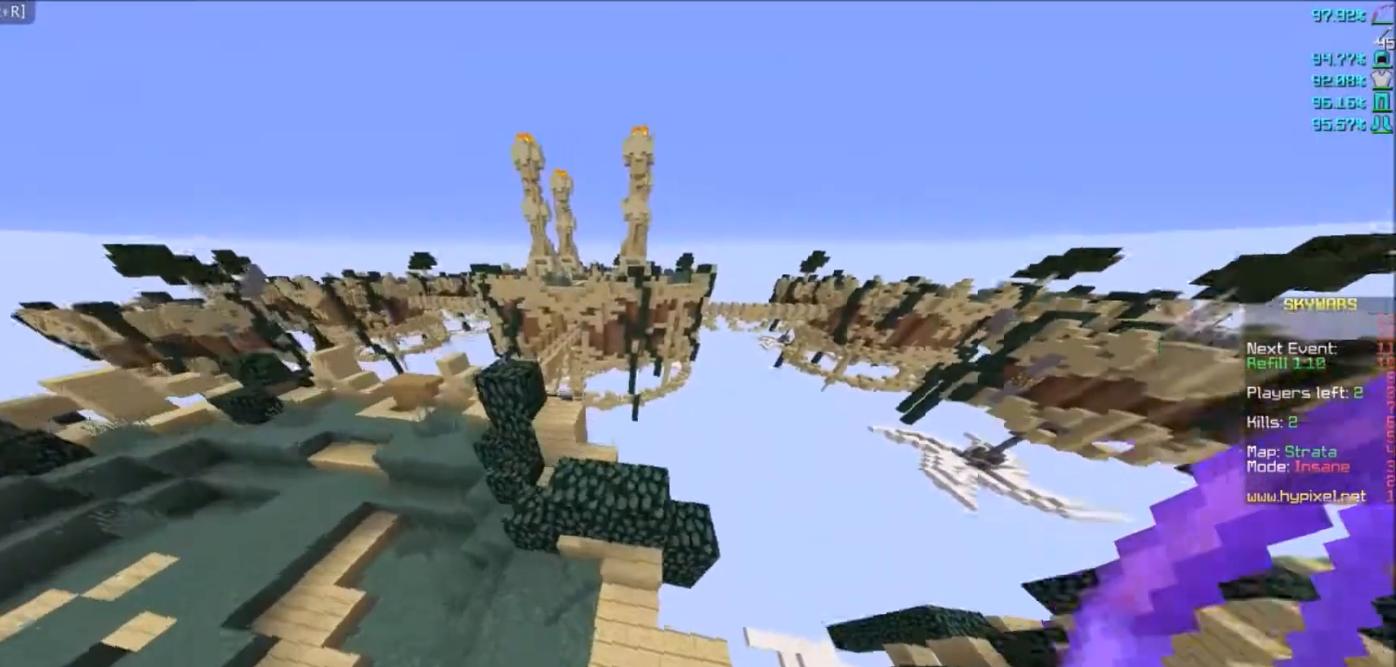
{"keys": ["a"], "mouse": [], "events": [[300, "w", "up"]]}
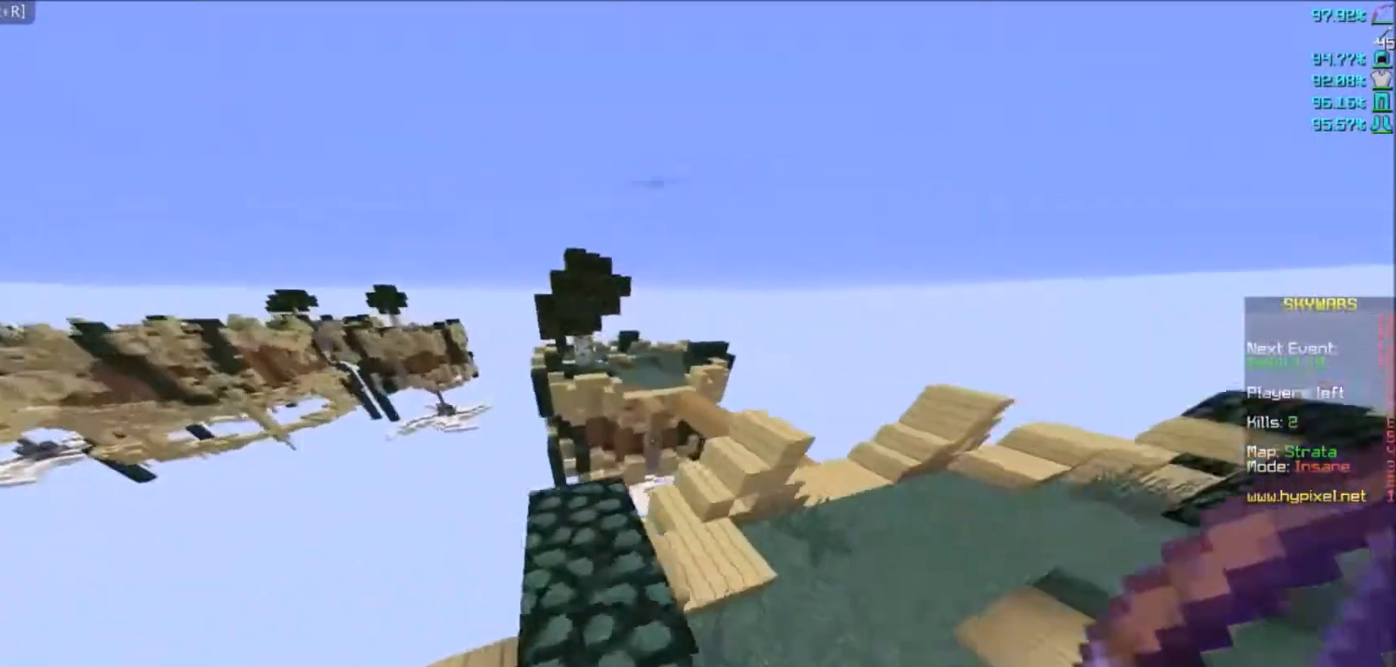
{"keys": ["a"], "mouse": [], "events": []}
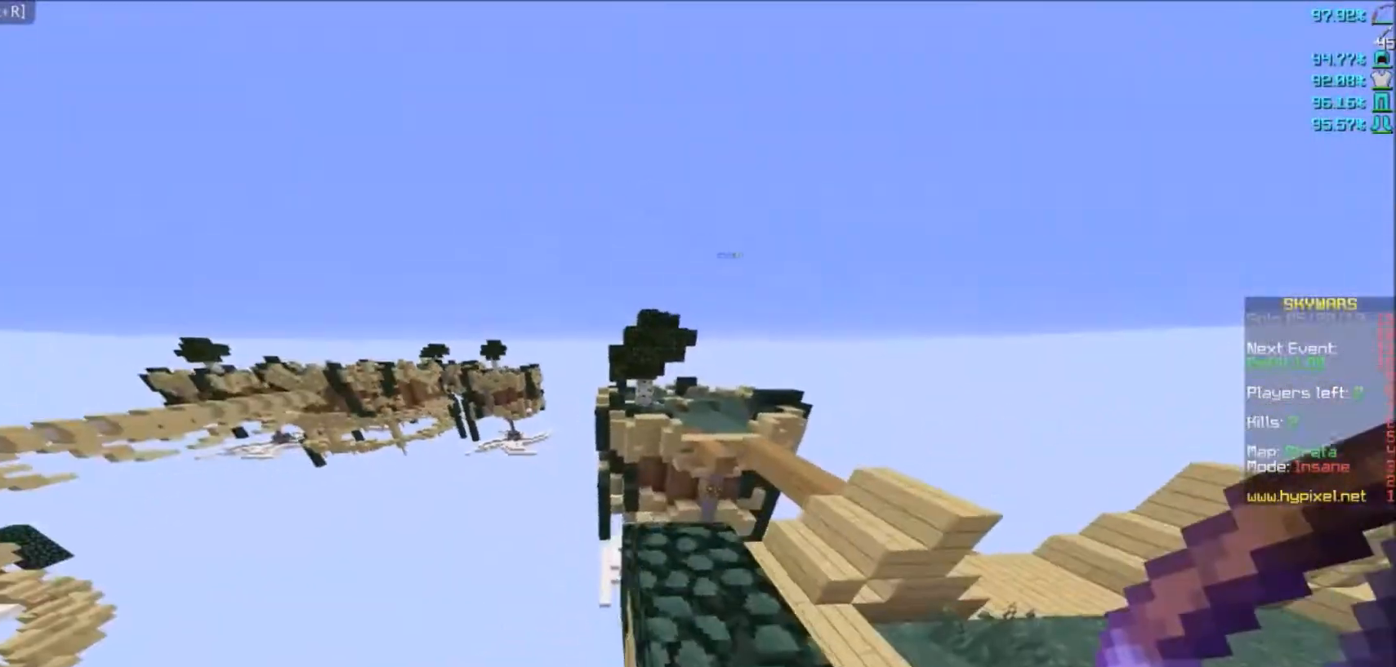
{"keys": [], "mouse": [], "events": [[334, "a", "up"]]}
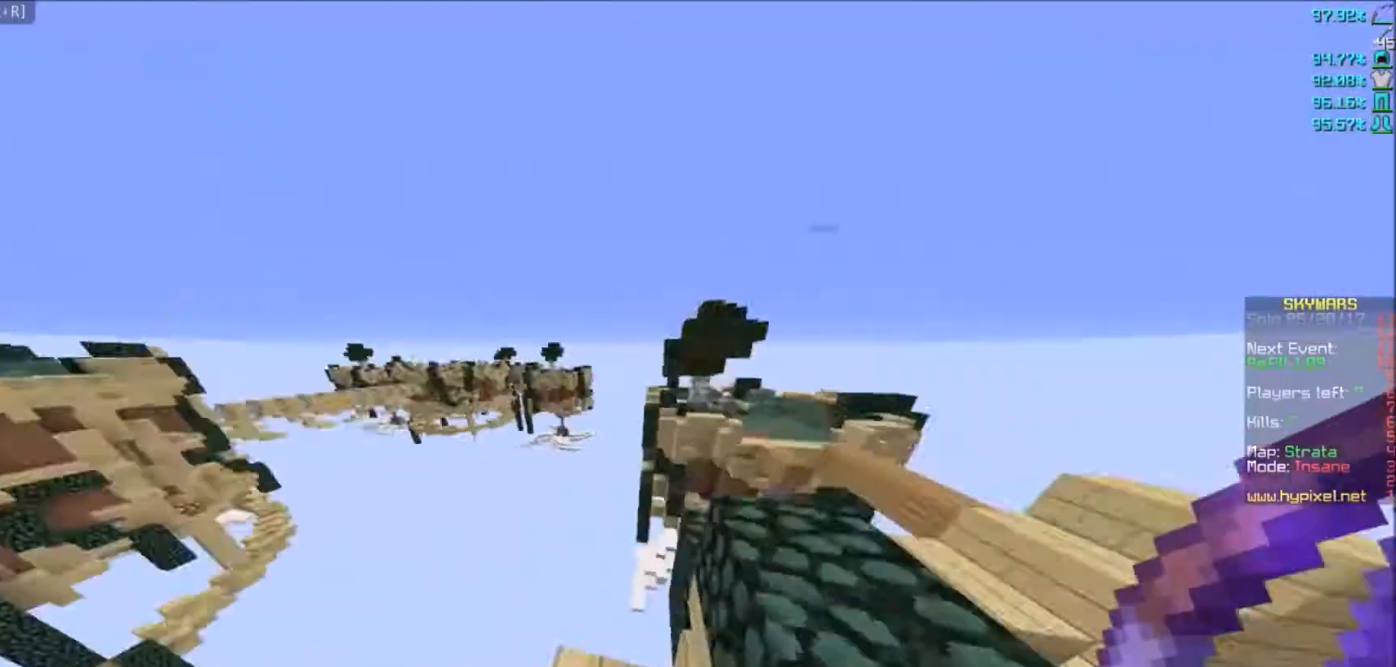
{"keys": [], "mouse": [], "events": []}
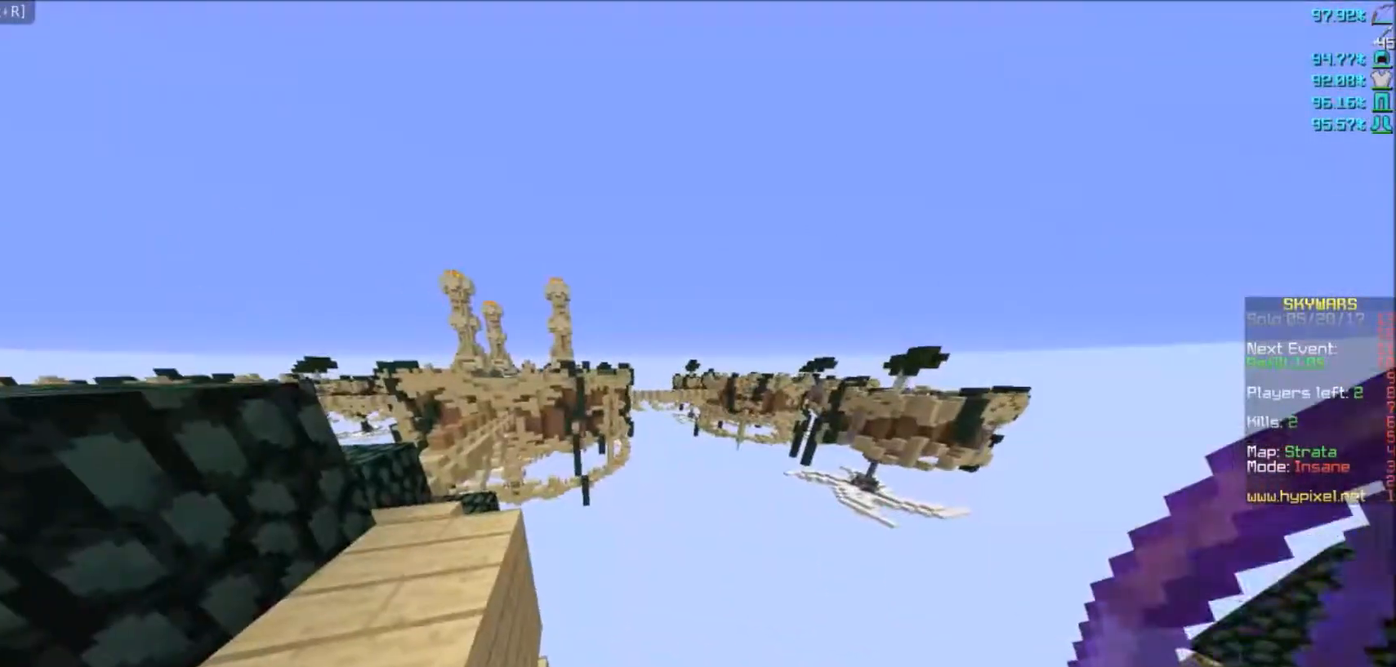
{"keys": ["a"], "mouse": [], "events": [[501, "a", "down"]]}
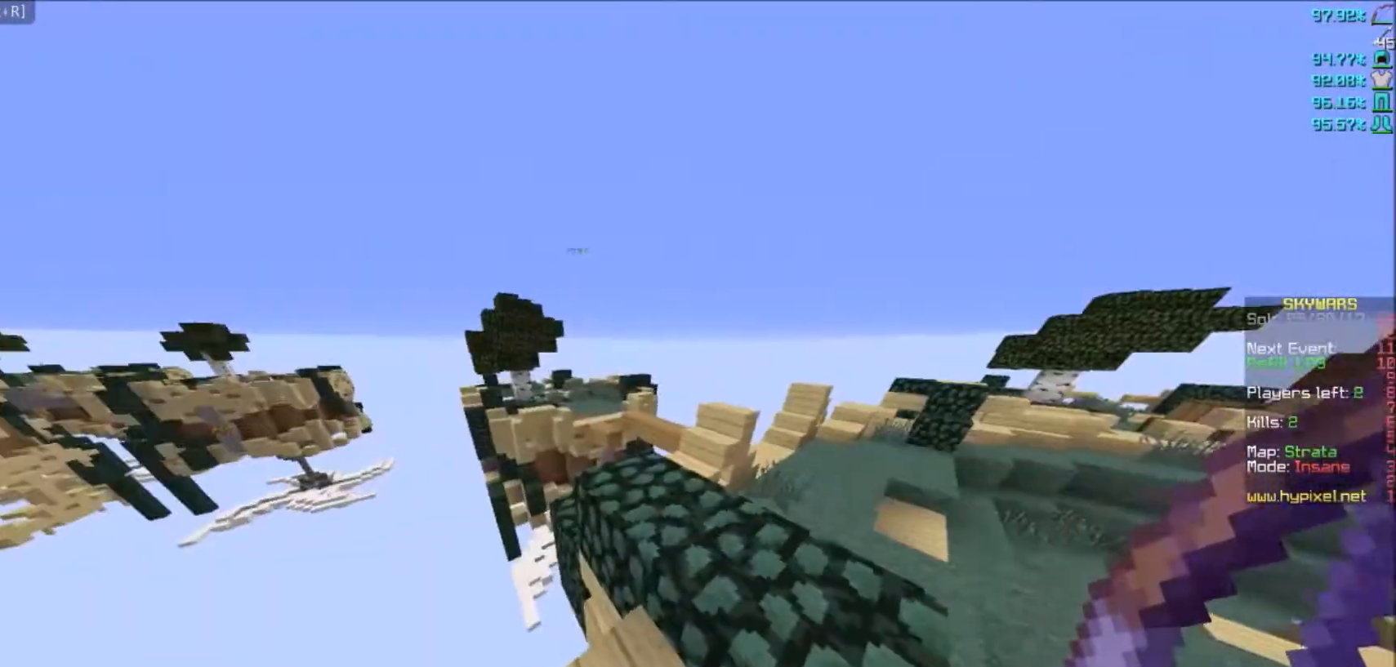
{"keys": [], "mouse": [], "events": [[300, "a", "up"]]}
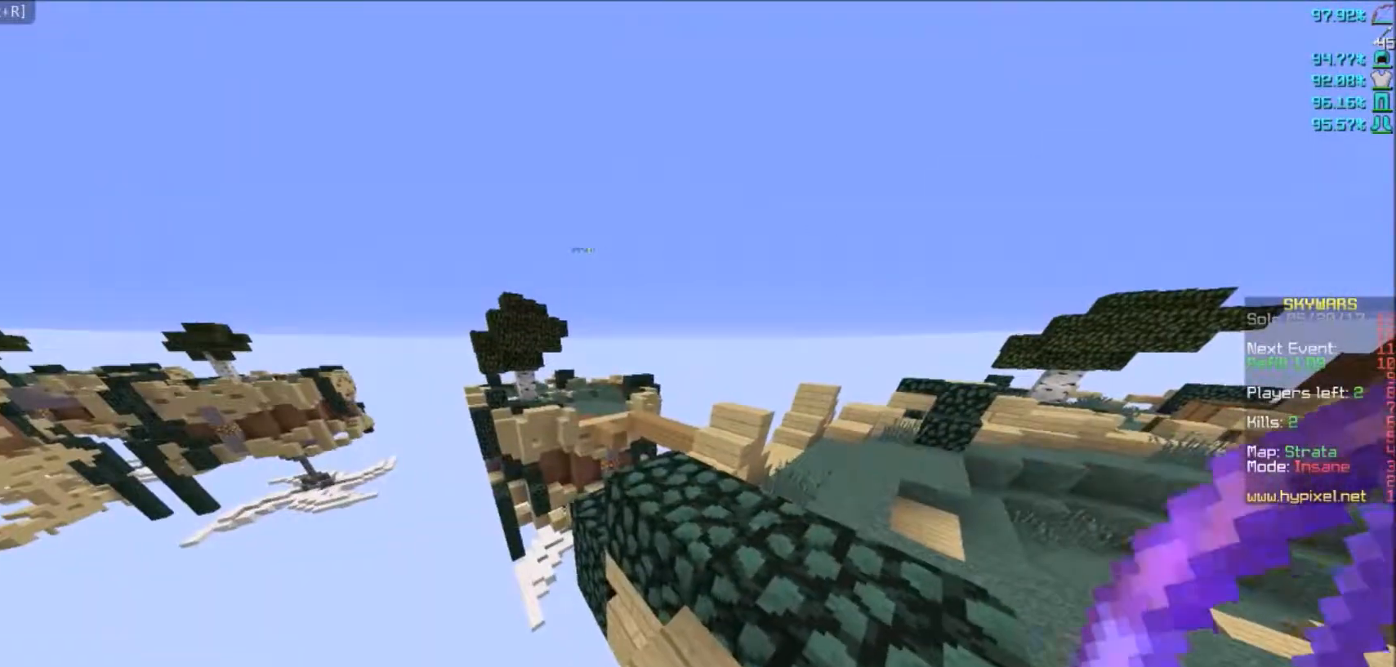
{"keys": [], "mouse": [], "events": []}
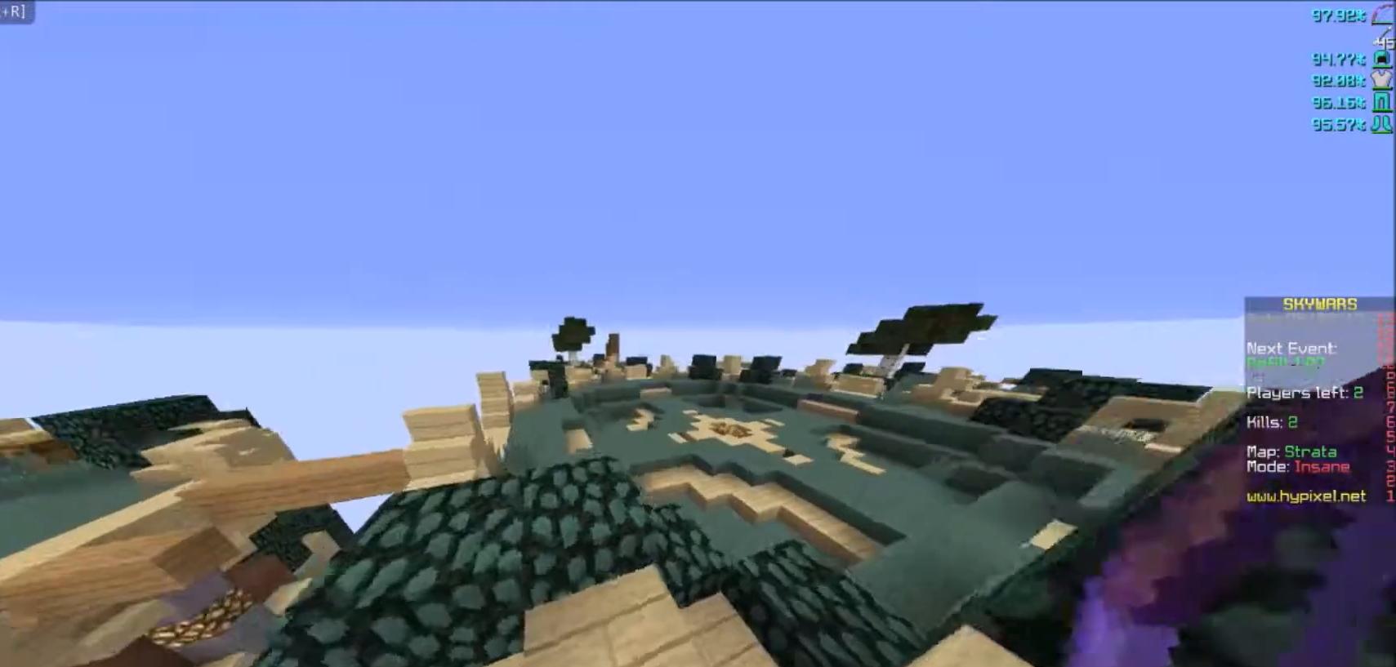
{"keys": ["a"], "mouse": [], "events": [[467, "a", "down"]]}
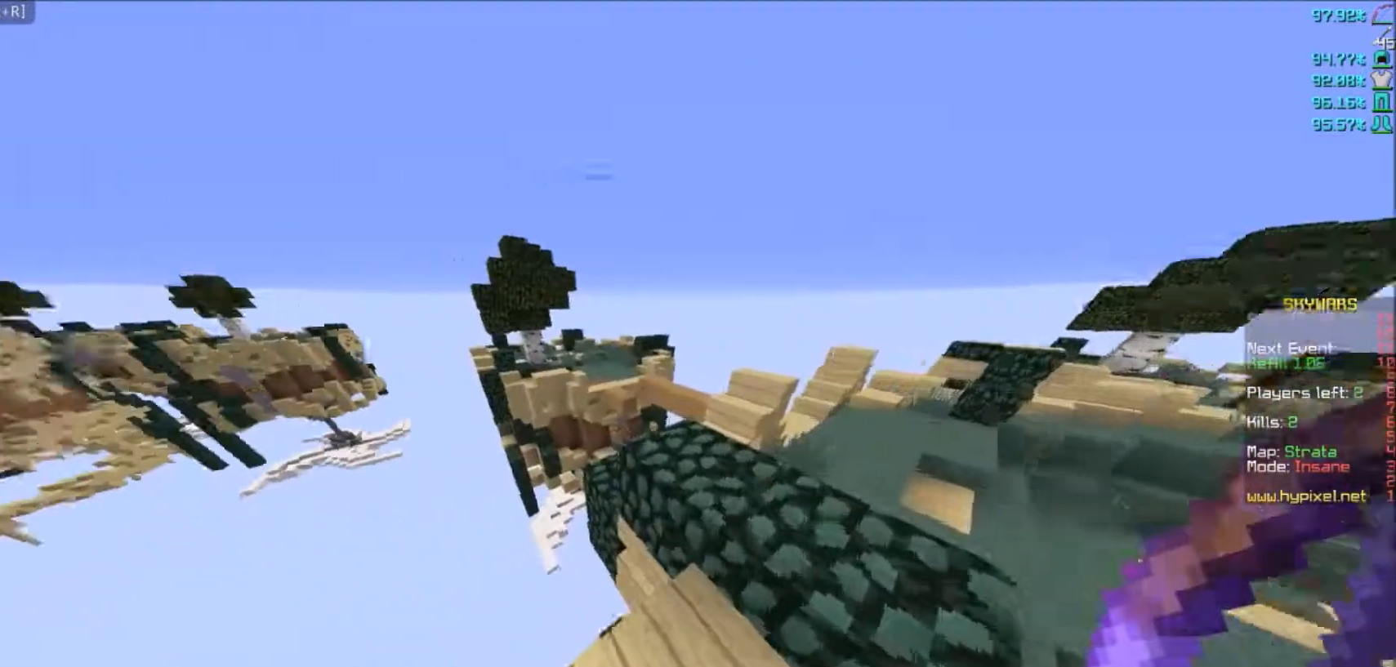
{"keys": [], "mouse": ["right"], "events": [[67, "w", "down"], [167, "mouse_right", "down"], [234, "a", "up"], [234, "w", "up"]]}
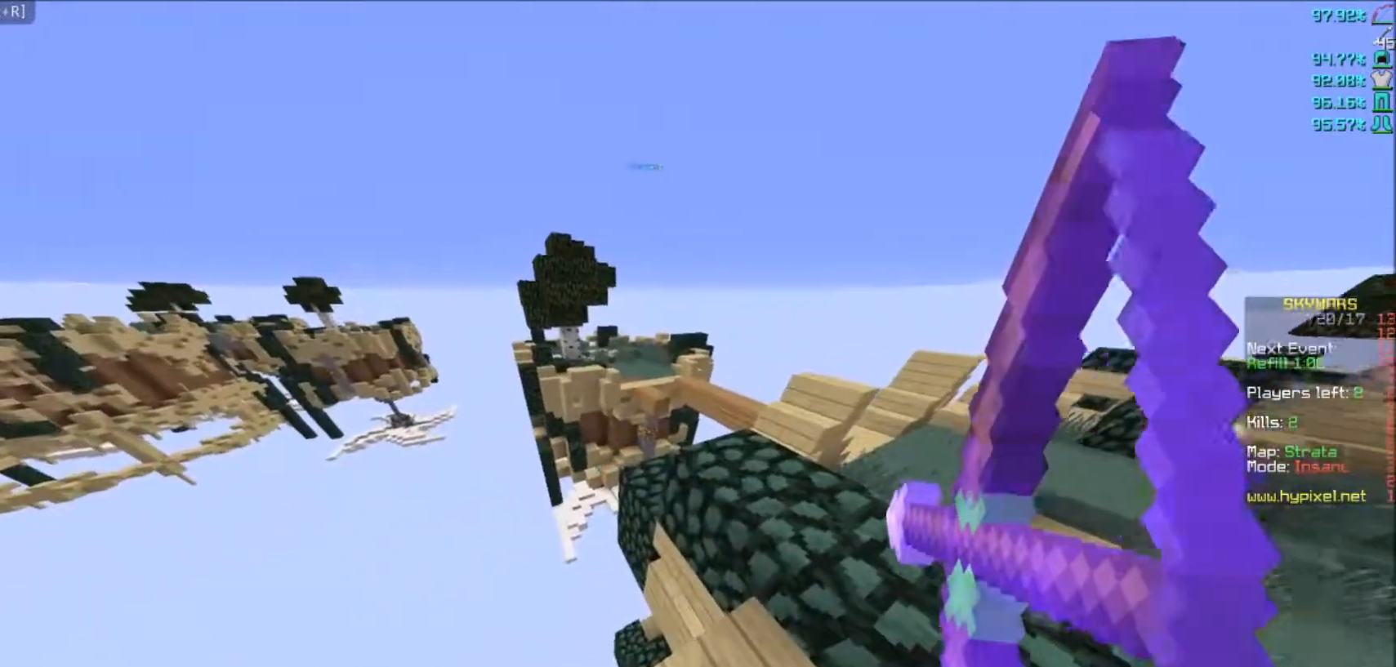
{"keys": [], "mouse": ["right"], "events": []}
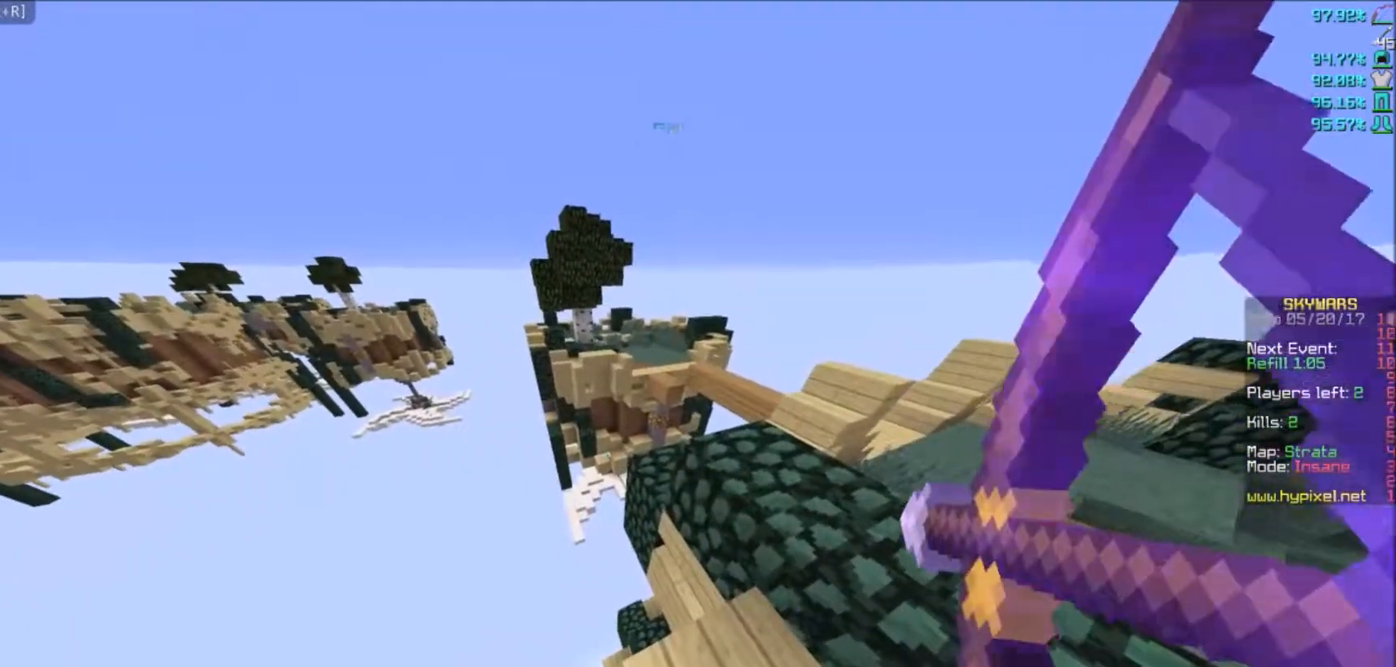
{"keys": [], "mouse": ["right"], "events": []}